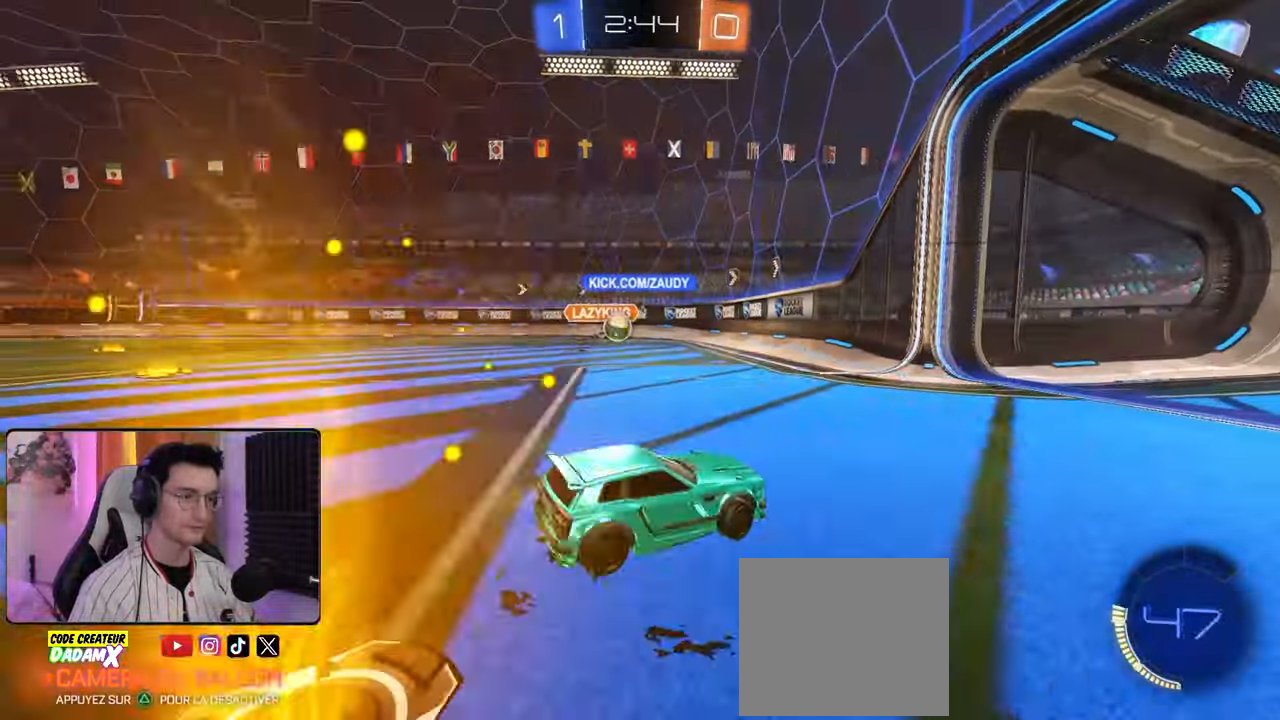
Gameplay with a controller (PlayStation layout); each line is a JSON object with the inputs held at the frame after it. "events" lists button and stick changes between this image and that frame as [ms after this image, input, new state], when the widget could be followed in between.
{"buttons": ["R2"], "left_stick": "center", "right_stick": "center", "events": [[500, "left_stick", "center"]]}
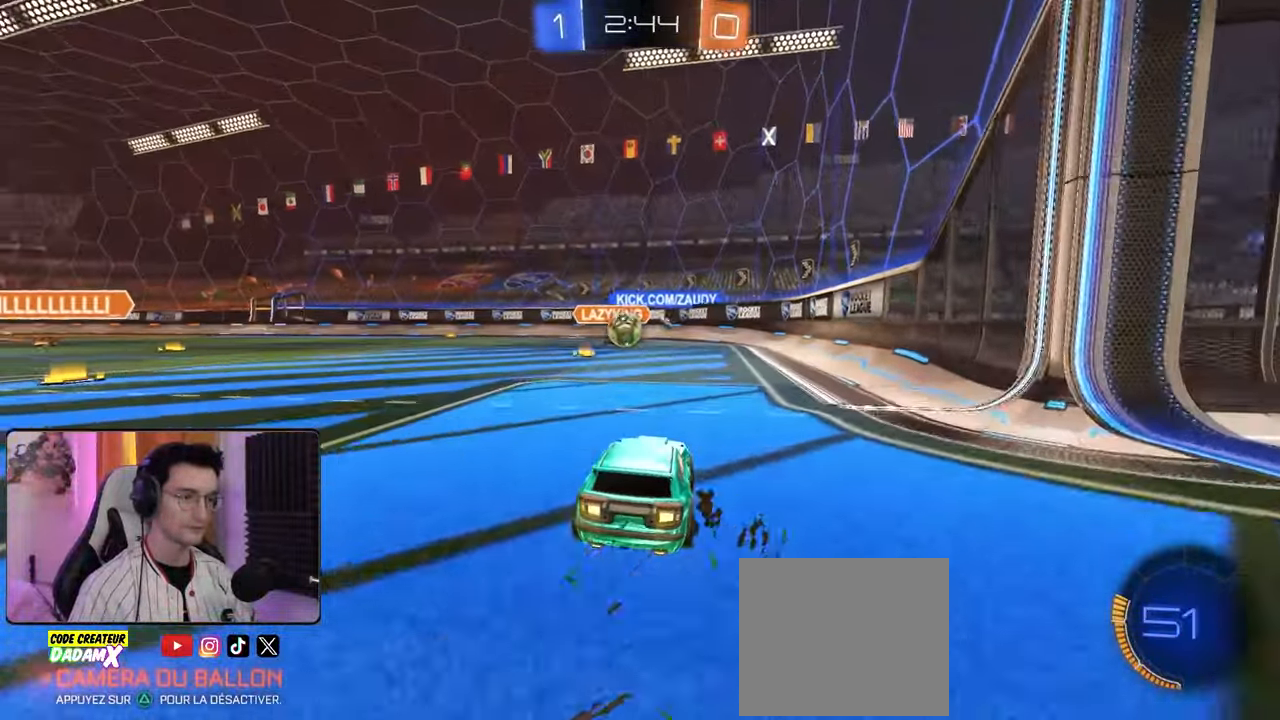
{"buttons": ["CROSS", "R1", "R2"], "left_stick": "down-left", "right_stick": "center", "events": [[233, "R1", "down"], [367, "left_stick", "down-left"], [400, "CROSS", "down"]]}
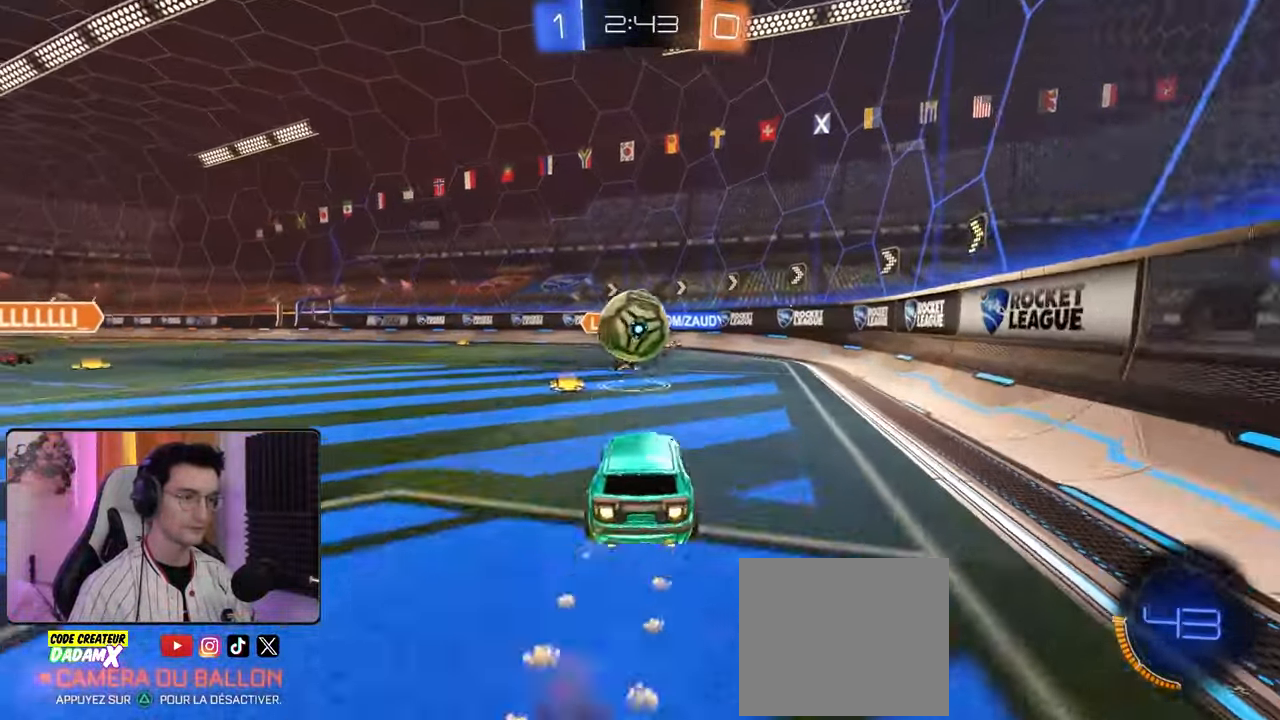
{"buttons": ["L1", "R1", "R2"], "left_stick": "down-left", "right_stick": "center", "events": [[100, "CROSS", "up"], [133, "L1", "down"], [133, "left_stick", "left"], [167, "CROSS", "down"], [200, "left_stick", "up"], [350, "CROSS", "up"], [450, "left_stick", "left"], [500, "left_stick", "down-left"]]}
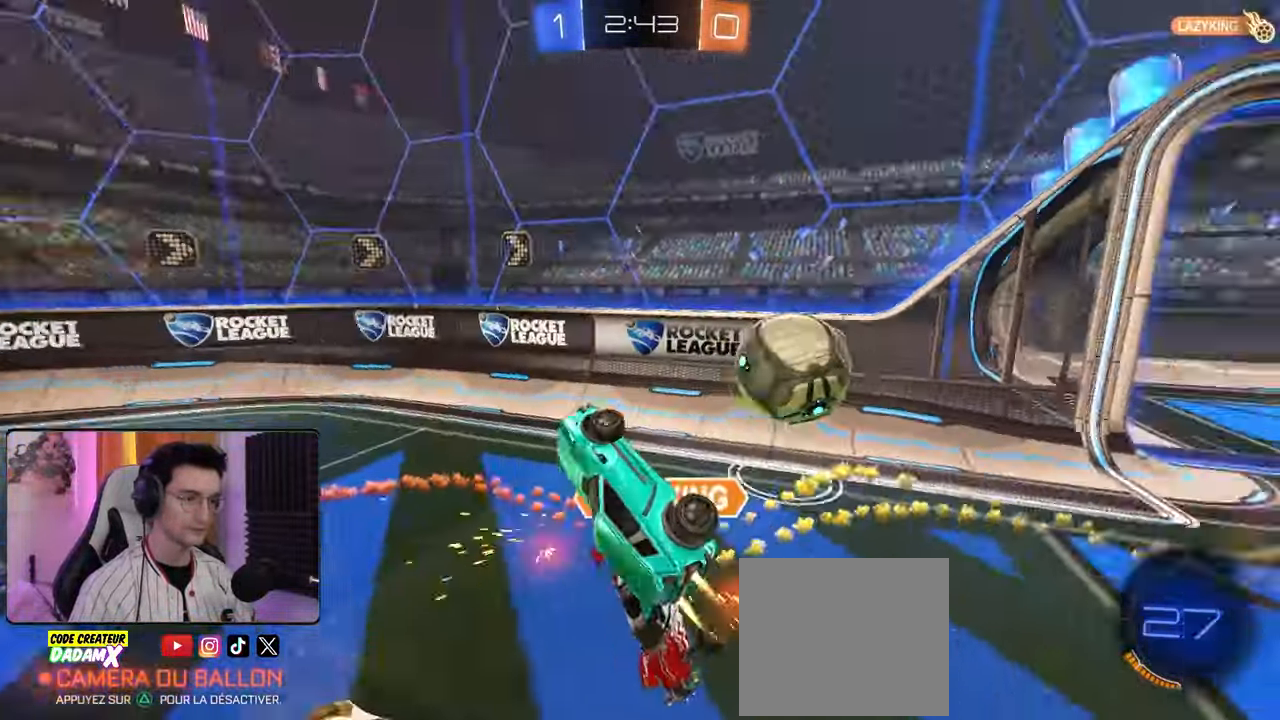
{"buttons": [], "left_stick": "up-left", "right_stick": "center", "events": [[83, "R1", "up"], [233, "R1", "down"], [300, "R1", "up"], [300, "R2", "up"], [333, "left_stick", "up-left"], [417, "L1", "up"]]}
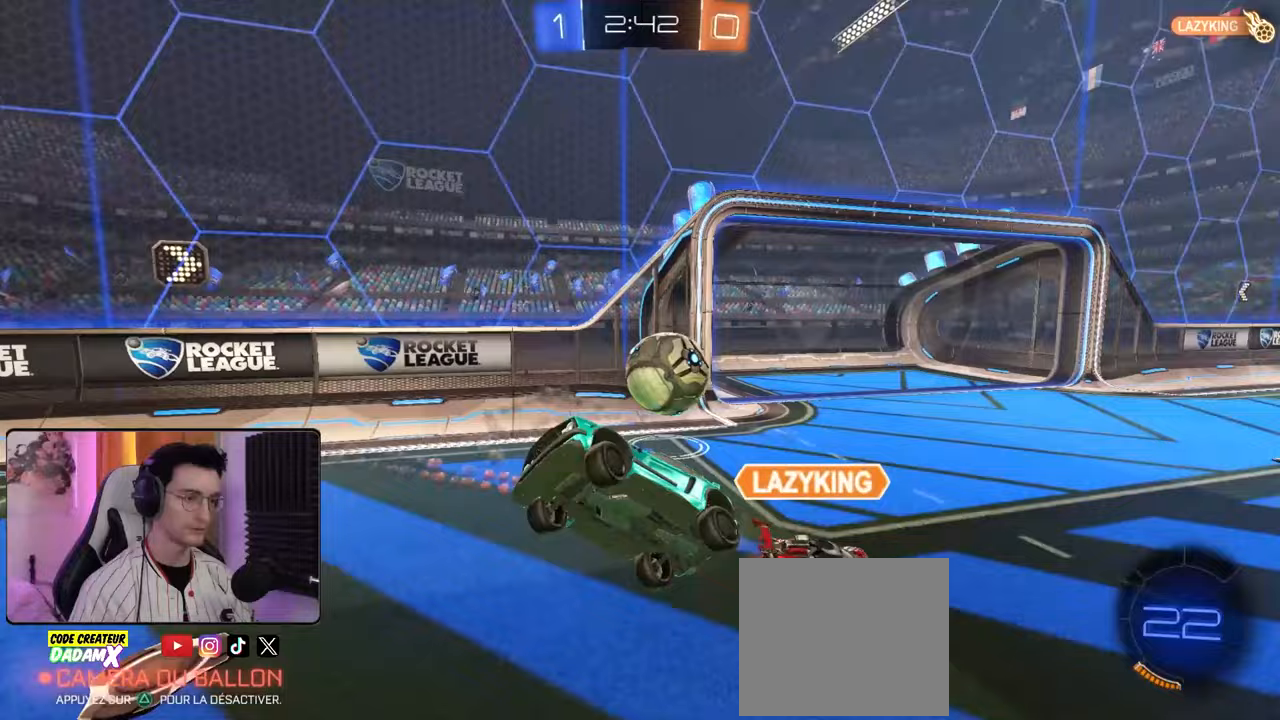
{"buttons": ["R2"], "left_stick": "left", "right_stick": "center", "events": [[50, "R1", "down"], [117, "R2", "down"], [167, "R1", "up"], [167, "left_stick", "left"]]}
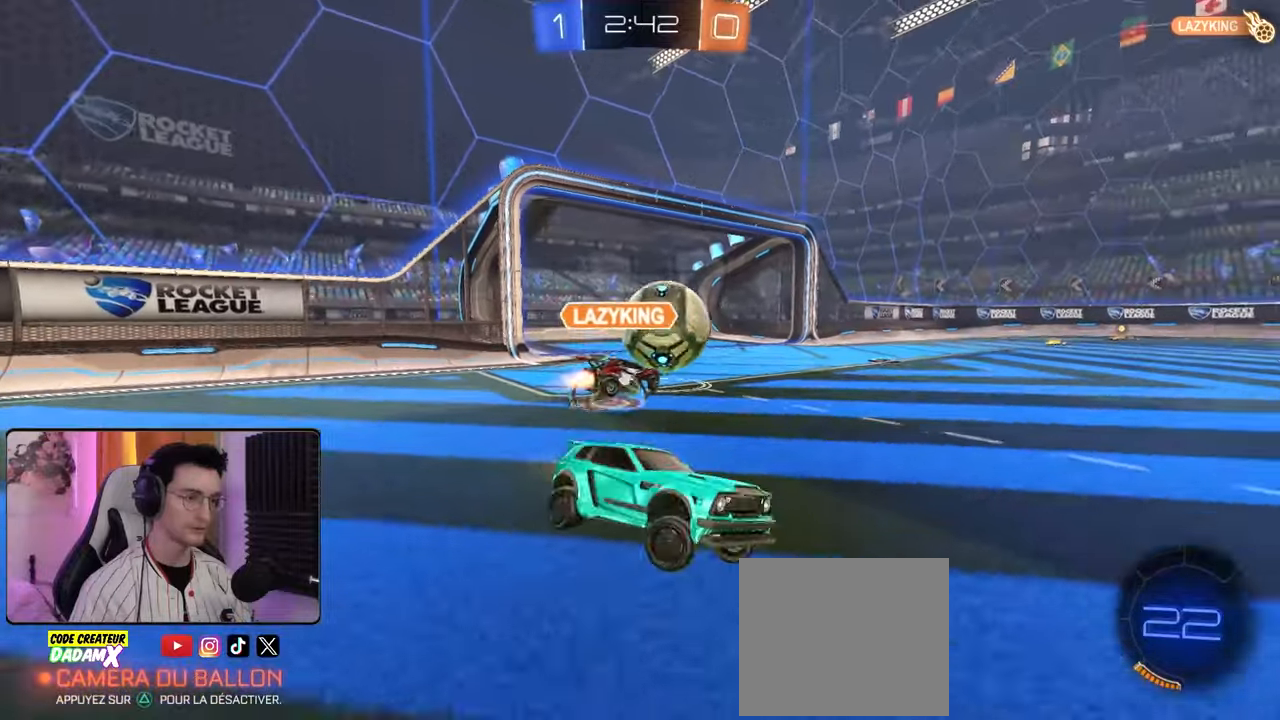
{"buttons": ["R1", "R2"], "left_stick": "left", "right_stick": "center", "events": [[83, "R1", "down"]]}
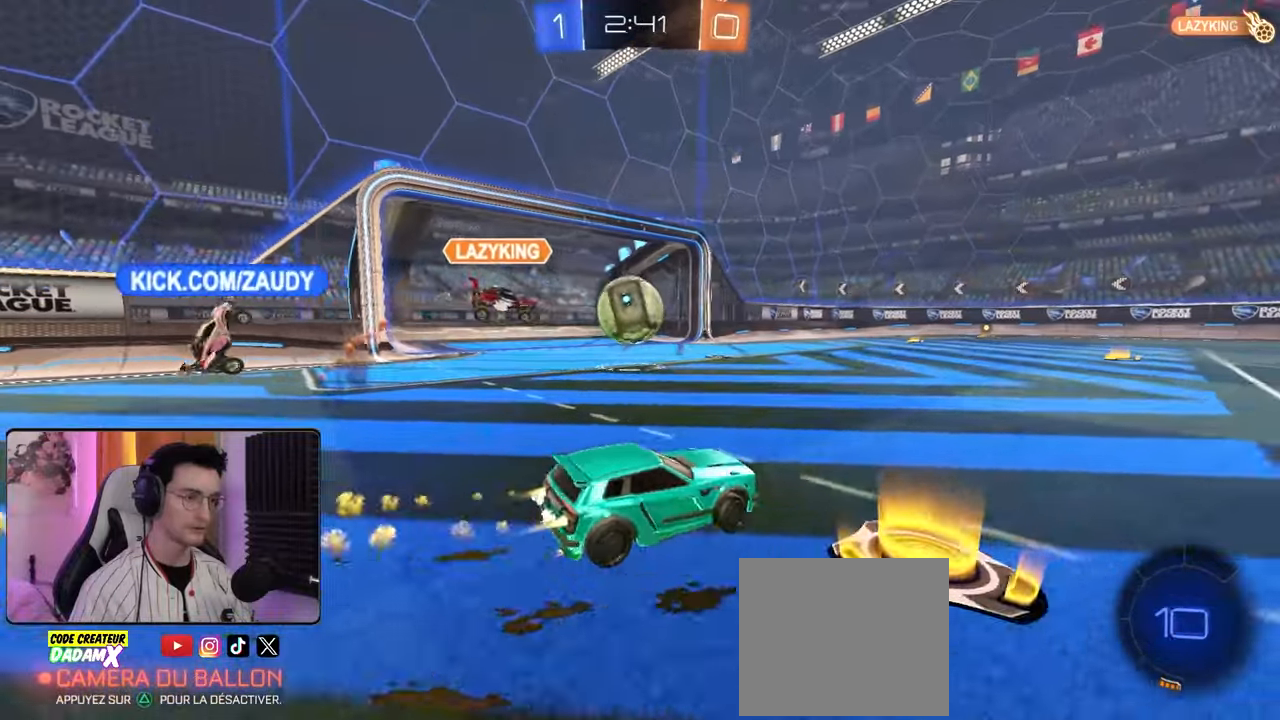
{"buttons": ["R1", "R2"], "left_stick": "down-right", "right_stick": "center", "events": [[283, "left_stick", "down-right"]]}
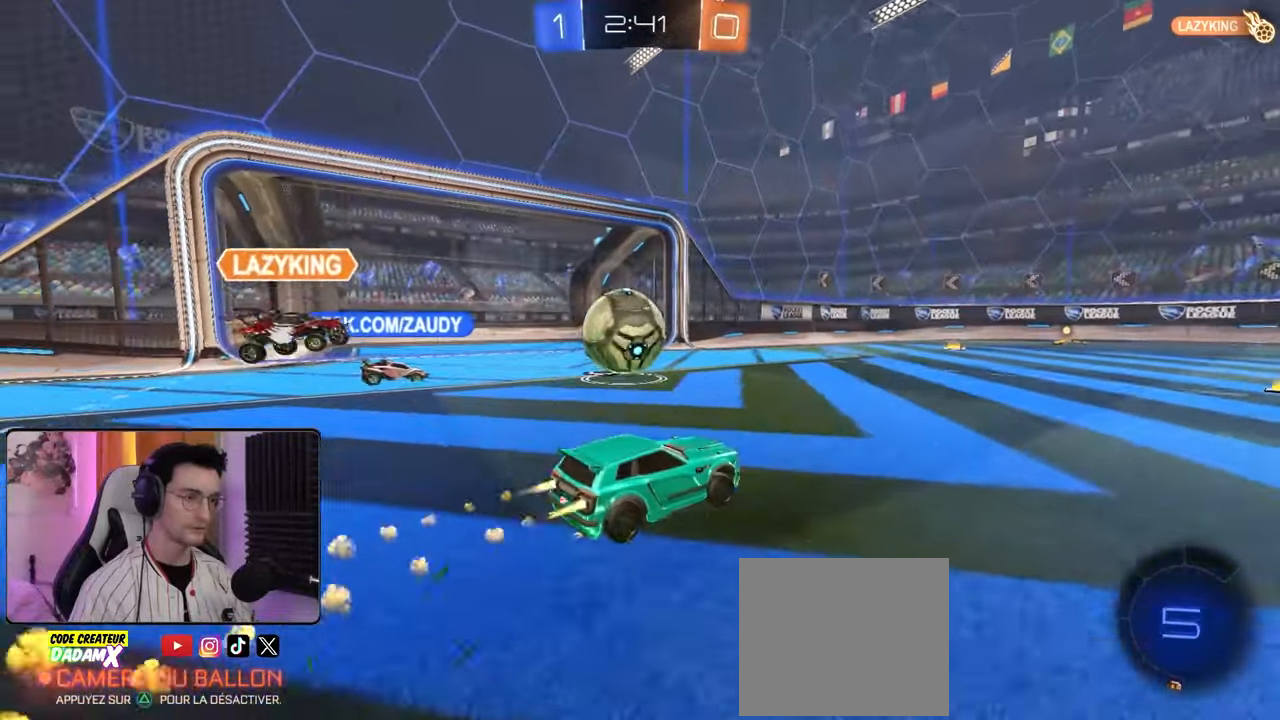
{"buttons": ["R2"], "left_stick": "center", "right_stick": "center", "events": [[50, "left_stick", "center"], [83, "CROSS", "down"], [133, "left_stick", "up"], [150, "CROSS", "up"], [200, "CROSS", "down"], [200, "L1", "down"], [283, "TRIANGLE", "down"], [300, "left_stick", "up-left"], [367, "CROSS", "up"], [367, "R1", "up"], [367, "TRIANGLE", "up"], [400, "L1", "up"], [483, "left_stick", "center"]]}
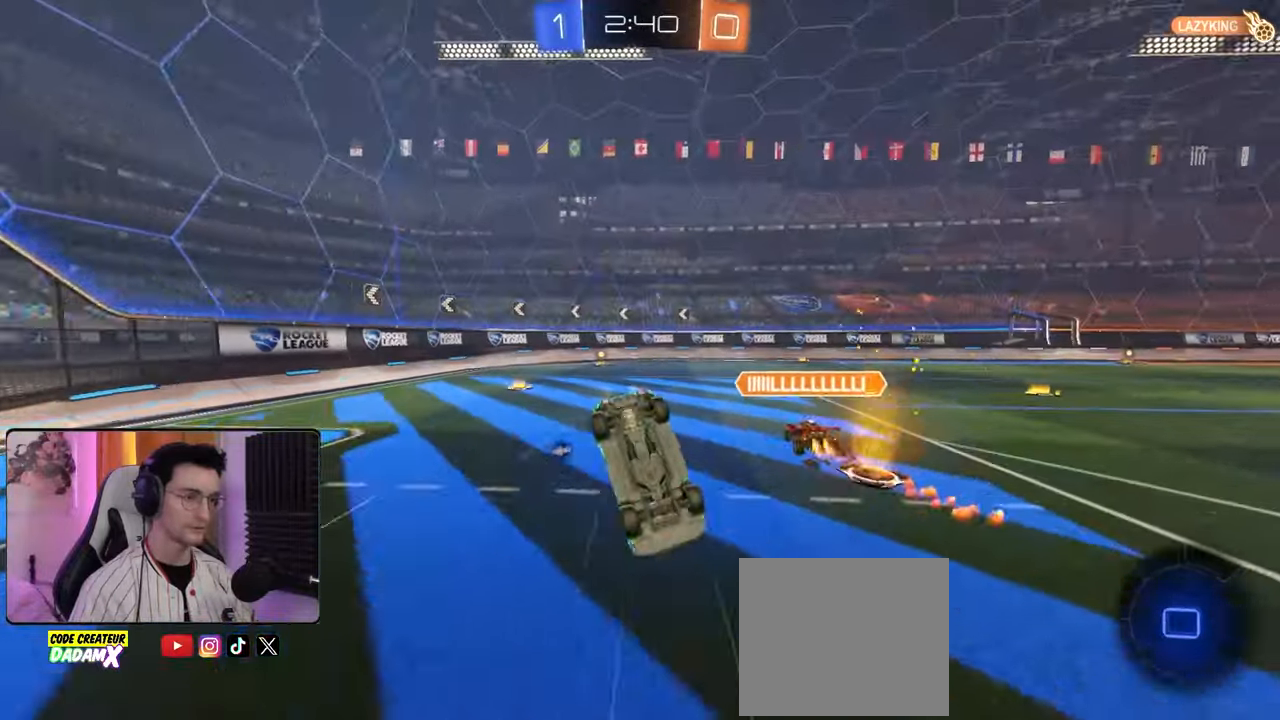
{"buttons": ["R2"], "left_stick": "left", "right_stick": "center", "events": [[417, "left_stick", "left"]]}
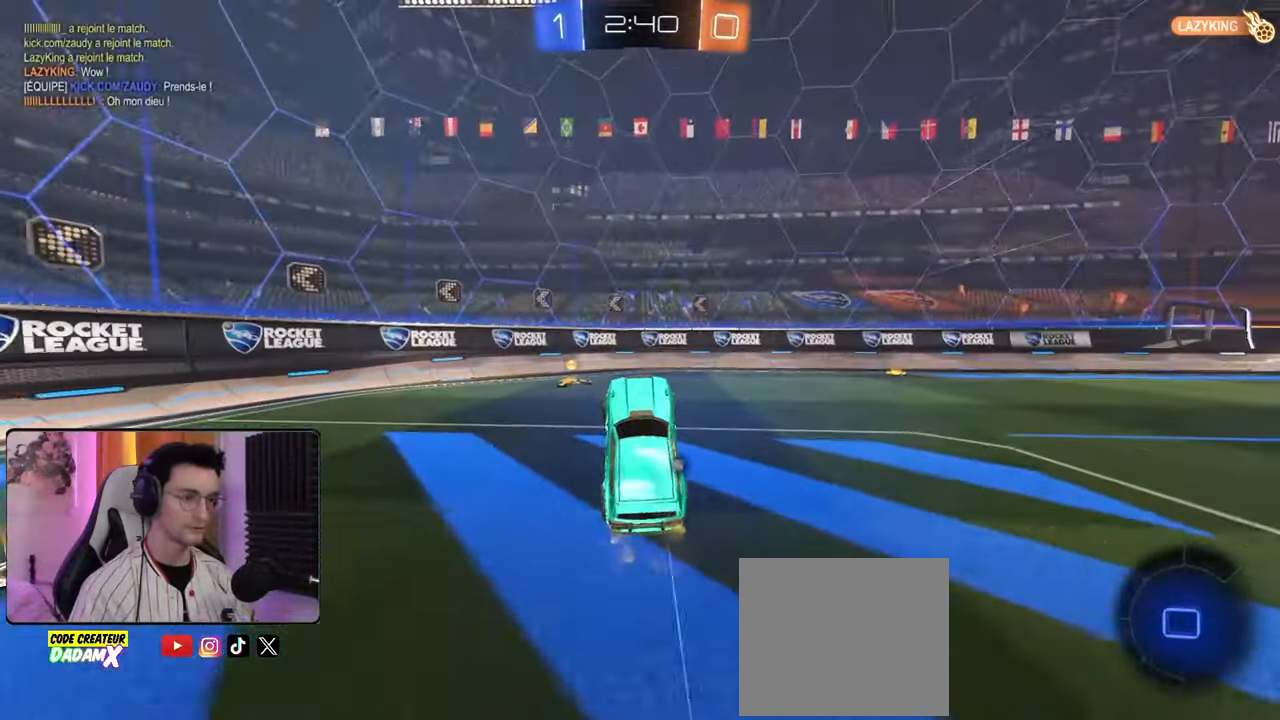
{"buttons": ["L1", "R2"], "left_stick": "down-right", "right_stick": "center", "events": [[333, "TRIANGLE", "down"], [400, "left_stick", "down-right"], [417, "TRIANGLE", "up"], [467, "L1", "down"]]}
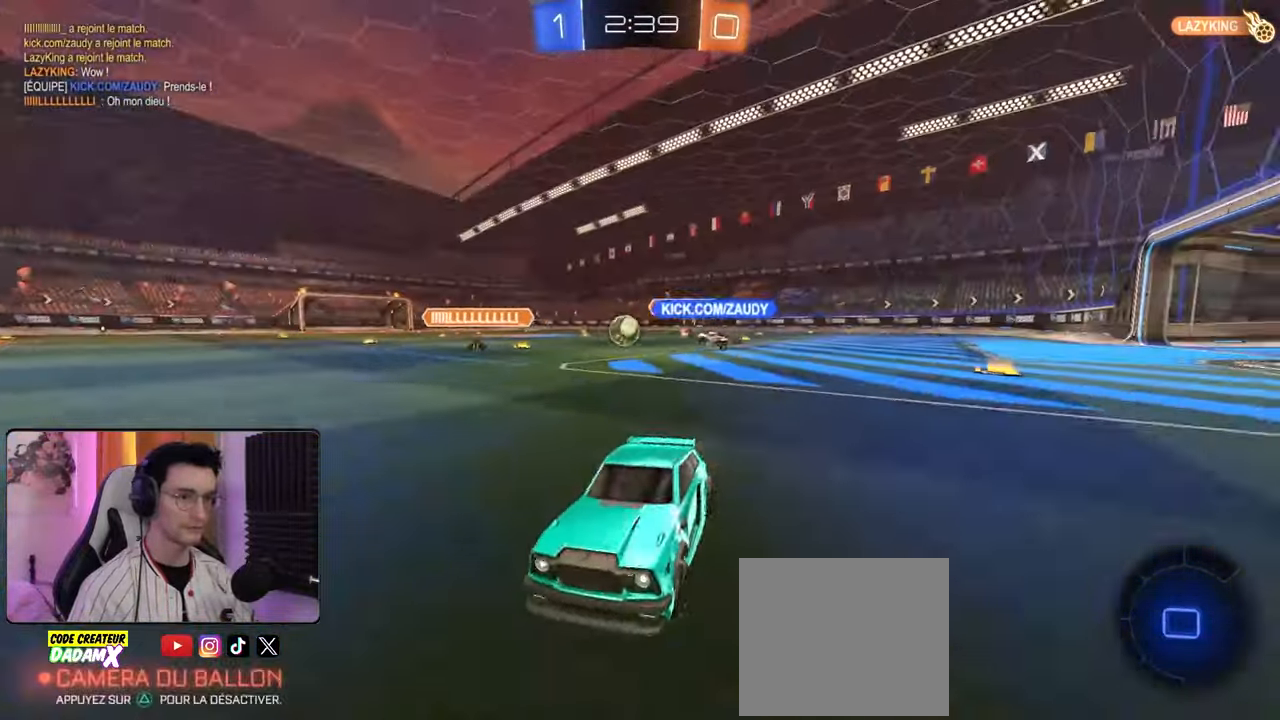
{"buttons": ["R2"], "left_stick": "down-right", "right_stick": "center", "events": [[67, "L1", "up"], [350, "L1", "down"], [450, "L1", "up"]]}
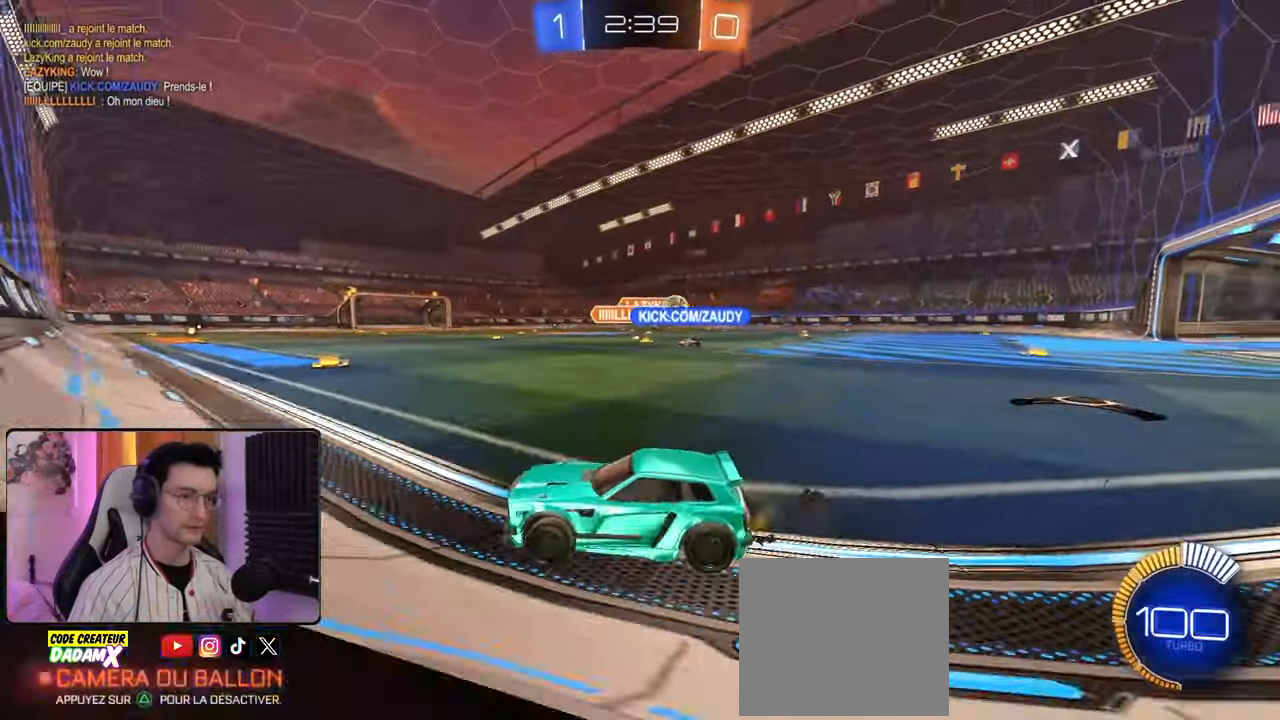
{"buttons": ["R1", "R2"], "left_stick": "right", "right_stick": "center", "events": [[200, "L1", "down"], [233, "left_stick", "right"], [283, "L1", "up"], [433, "R1", "down"]]}
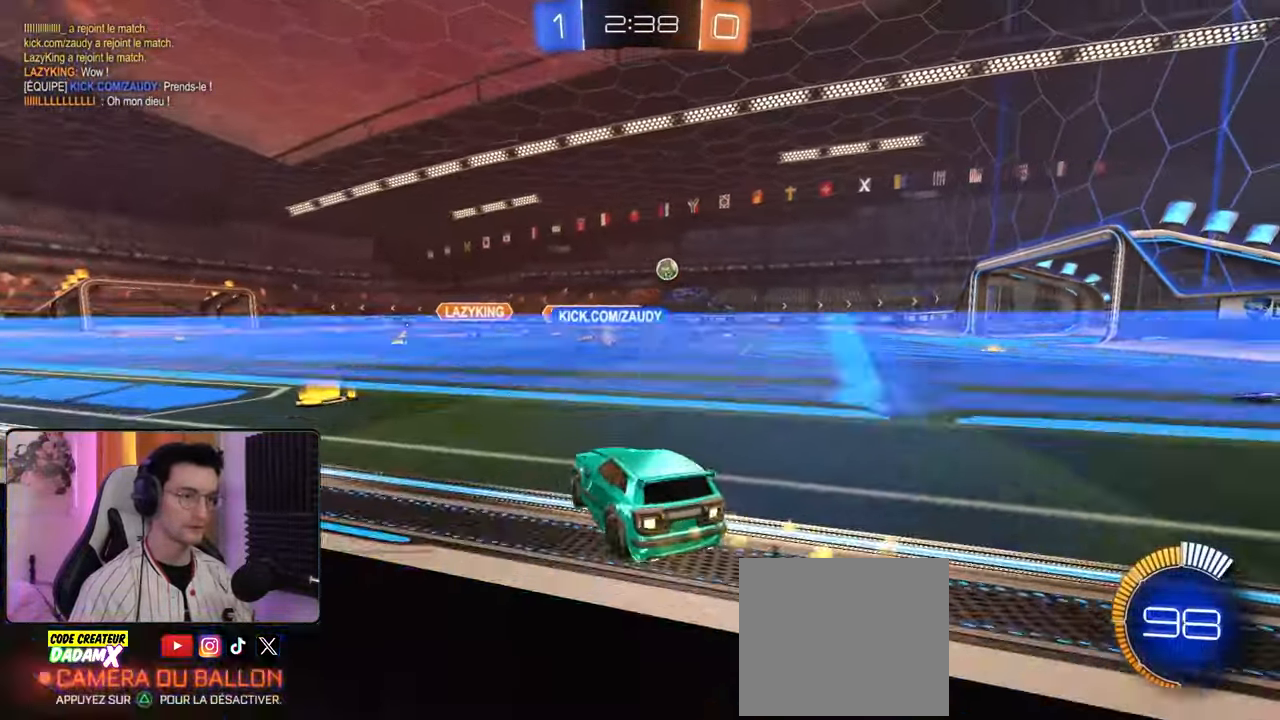
{"buttons": ["CROSS", "L1", "R1", "R2"], "left_stick": "up-right", "right_stick": "center", "events": [[350, "CROSS", "down"], [350, "L1", "down"], [350, "left_stick", "up-right"], [400, "CROSS", "up"], [450, "CROSS", "down"]]}
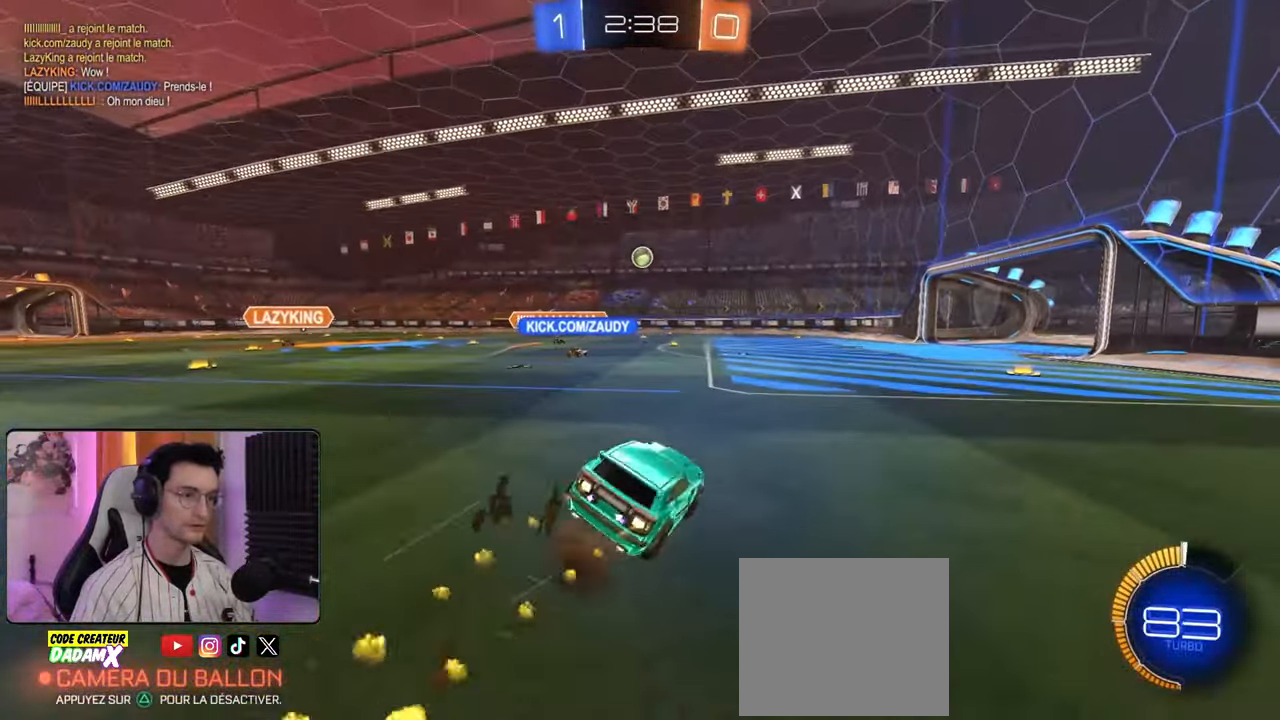
{"buttons": ["L1", "R2"], "left_stick": "down-right", "right_stick": "center", "events": [[17, "left_stick", "right"], [50, "CROSS", "up"], [67, "R1", "up"], [117, "left_stick", "down-right"]]}
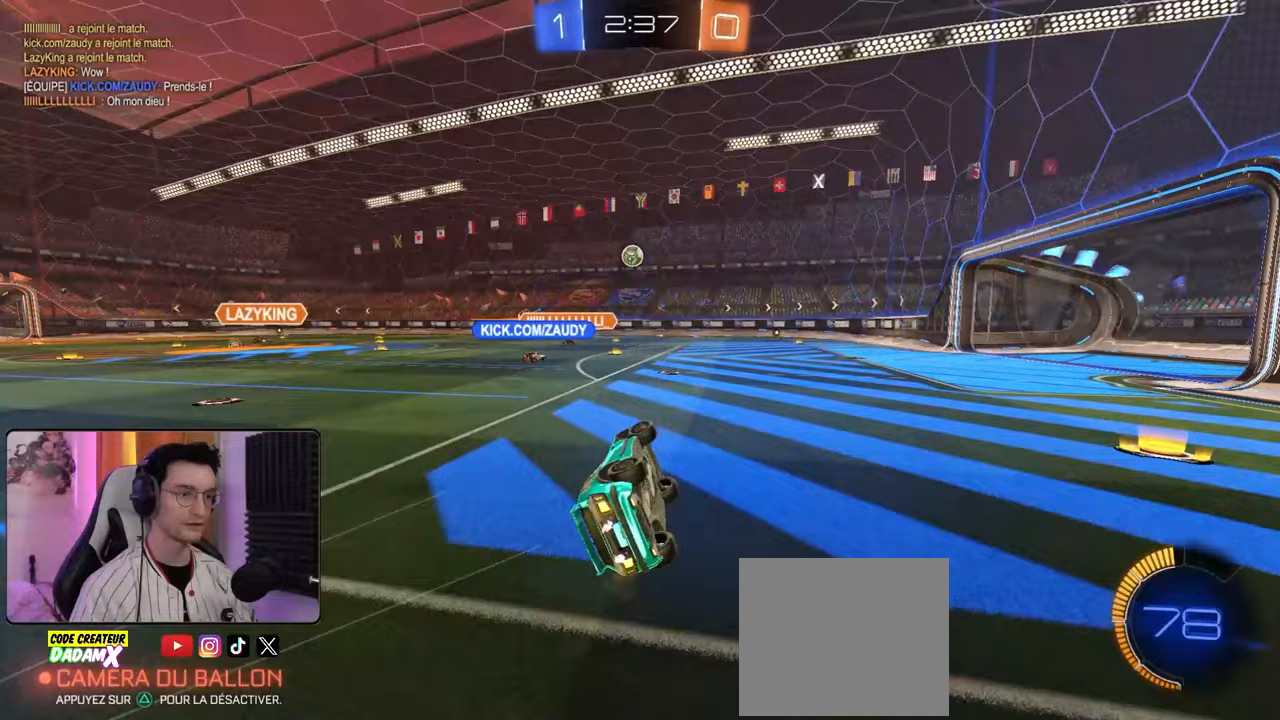
{"buttons": ["R2"], "left_stick": "center", "right_stick": "center", "events": [[33, "L1", "up"], [233, "left_stick", "center"]]}
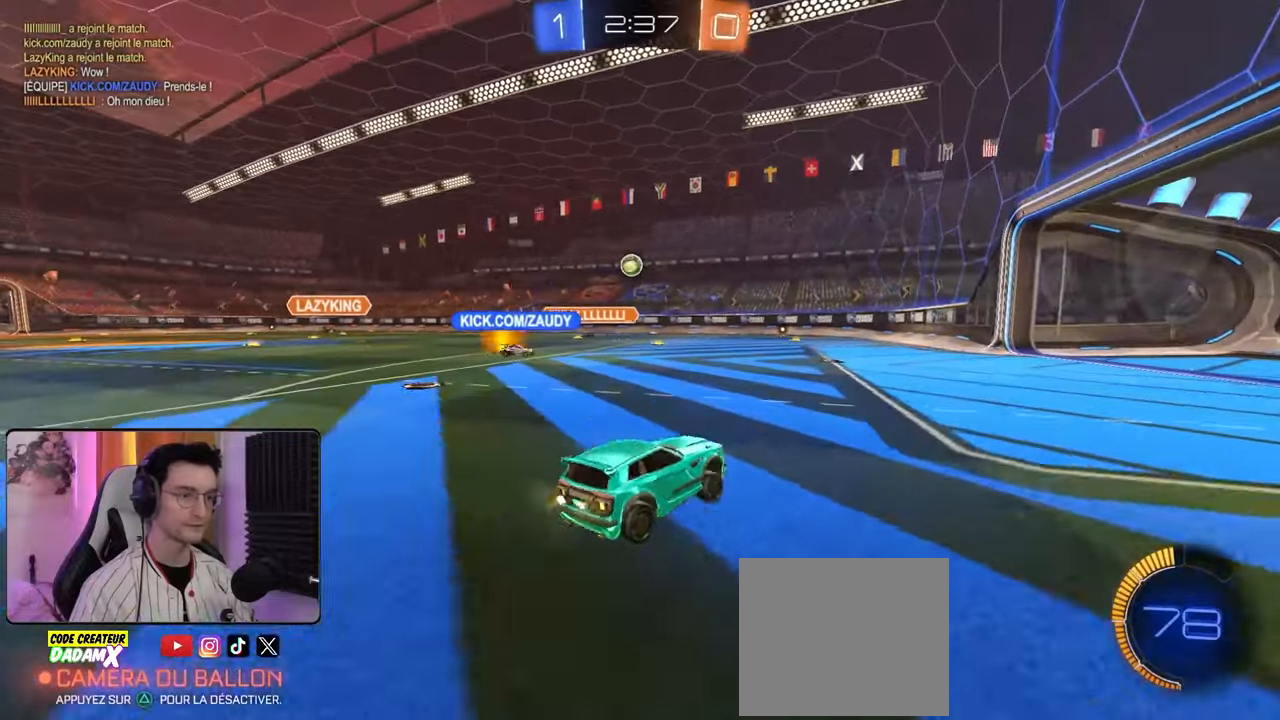
{"buttons": ["R2"], "left_stick": "center", "right_stick": "center", "events": [[33, "left_stick", "left"], [150, "left_stick", "center"], [233, "left_stick", "left"], [367, "left_stick", "center"]]}
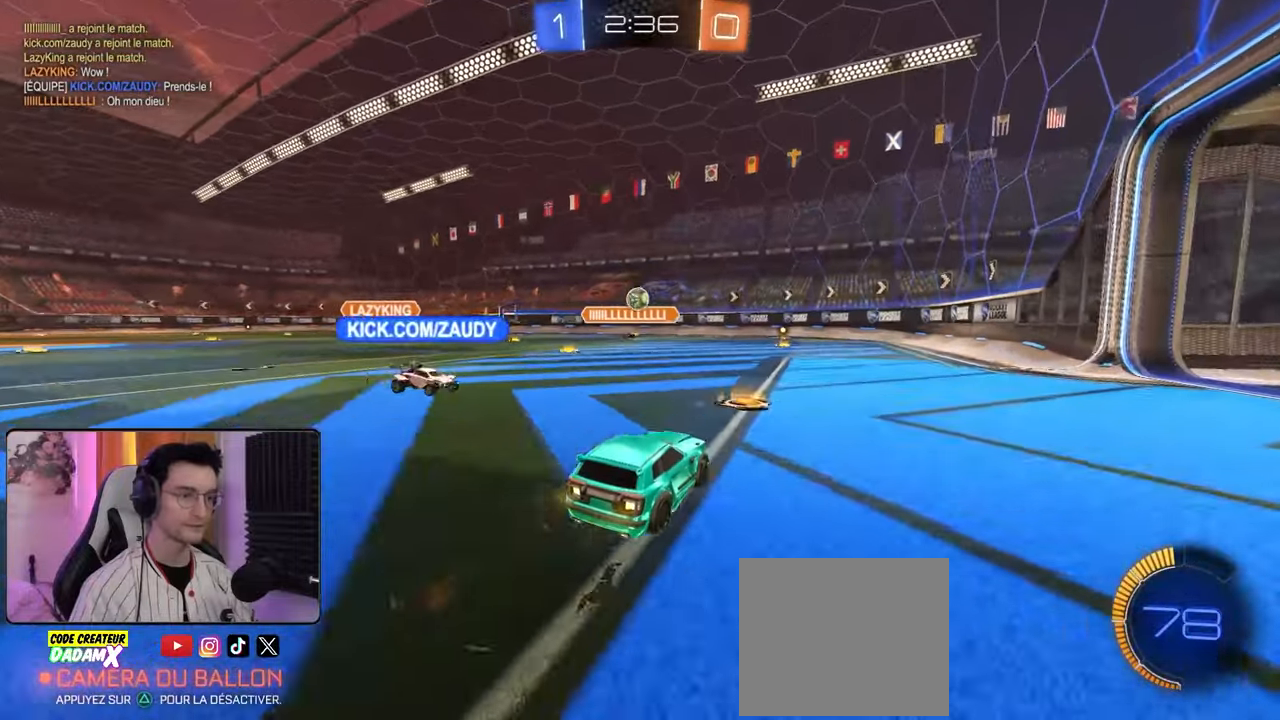
{"buttons": ["R1", "R2"], "left_stick": "center", "right_stick": "center", "events": [[250, "R1", "down"], [267, "left_stick", "down-left"], [367, "left_stick", "center"]]}
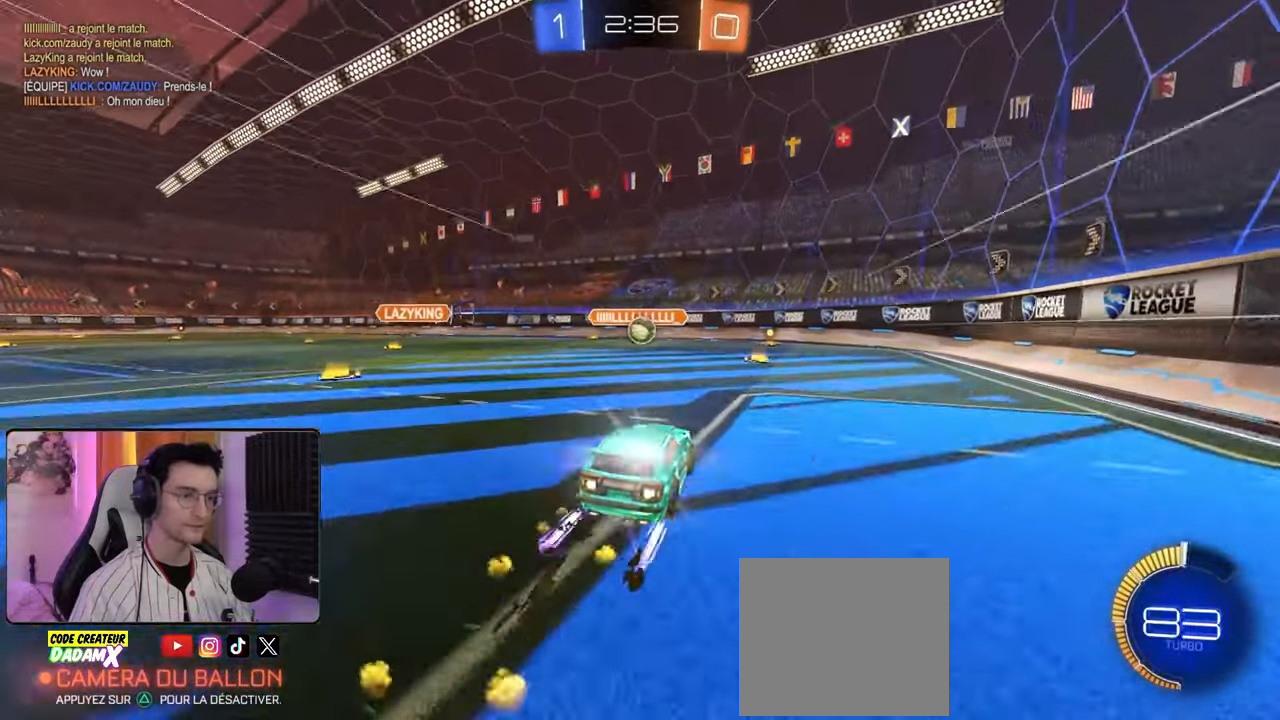
{"buttons": ["R2"], "left_stick": "center", "right_stick": "center", "events": [[50, "R1", "up"]]}
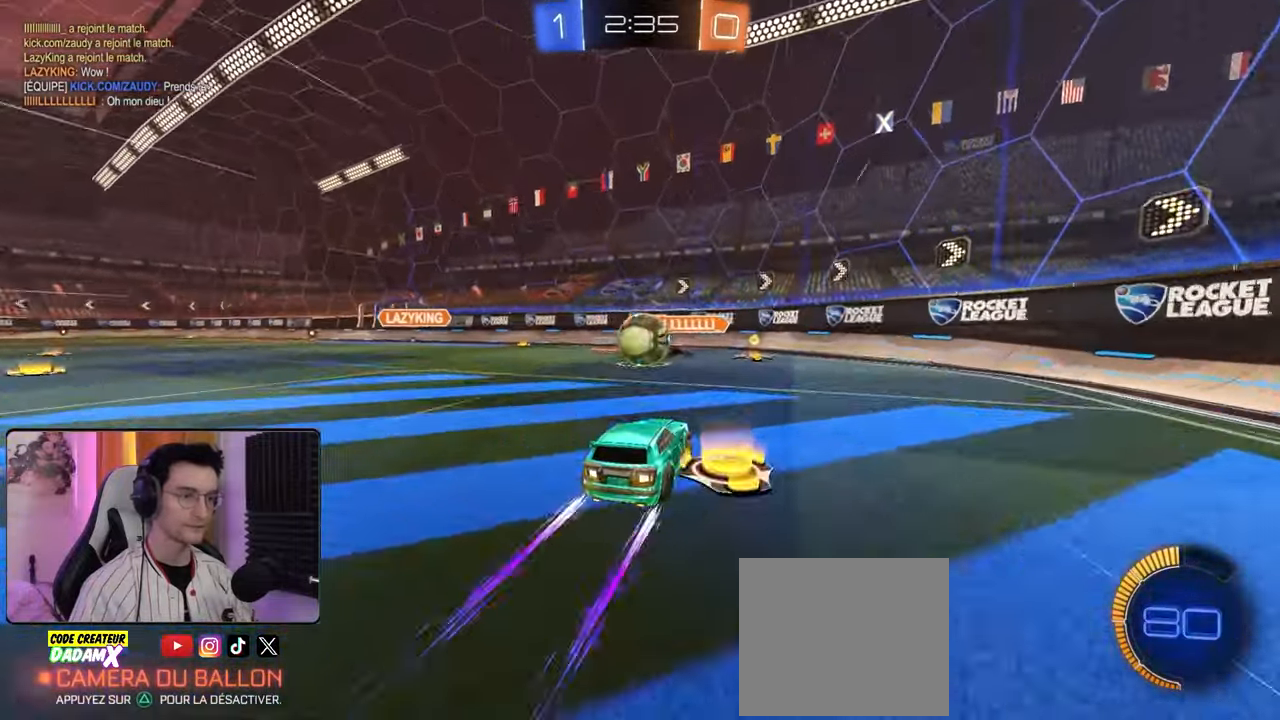
{"buttons": ["R2"], "left_stick": "center", "right_stick": "center", "events": [[17, "CROSS", "down"], [83, "CROSS", "up"]]}
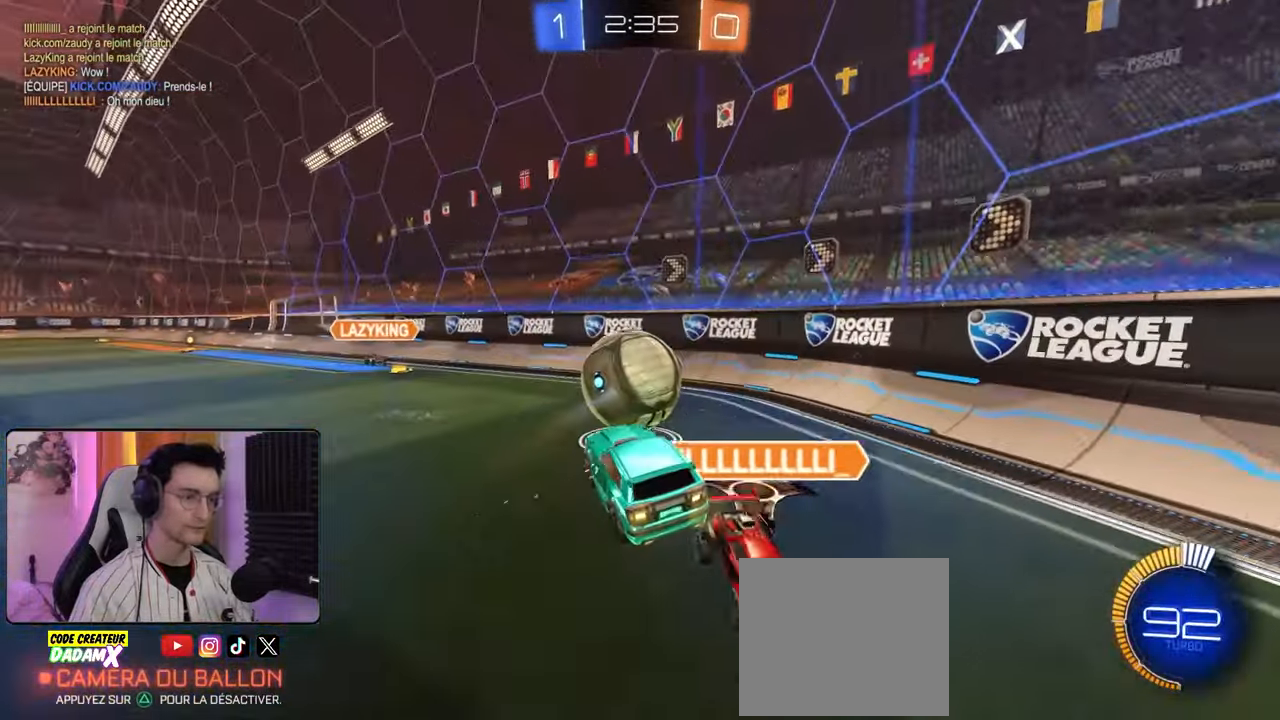
{"buttons": ["R1", "R2"], "left_stick": "up", "right_stick": "center", "events": [[67, "left_stick", "down-right"], [350, "L1", "down"], [350, "left_stick", "up"], [400, "CROSS", "down"], [400, "R1", "down"], [450, "L1", "up"], [483, "CROSS", "up"]]}
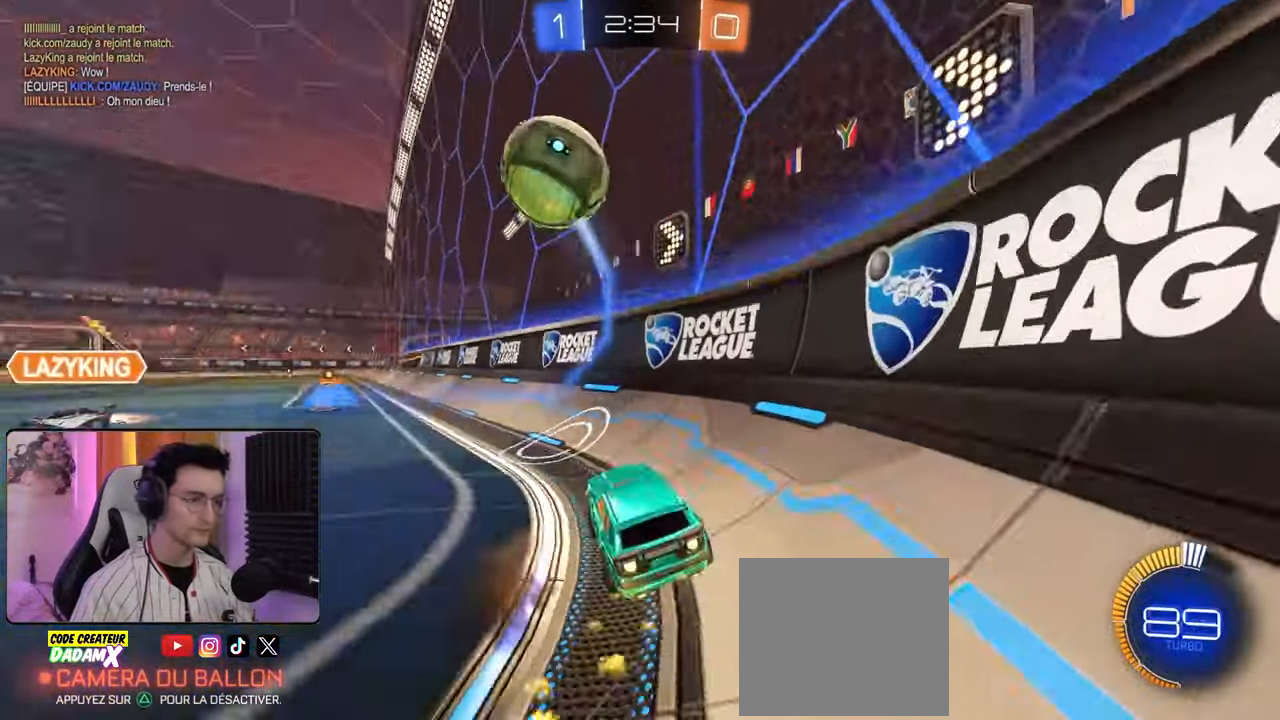
{"buttons": ["R2"], "left_stick": "down-right", "right_stick": "center", "events": [[17, "left_stick", "right"], [250, "R1", "up"], [333, "left_stick", "down-right"]]}
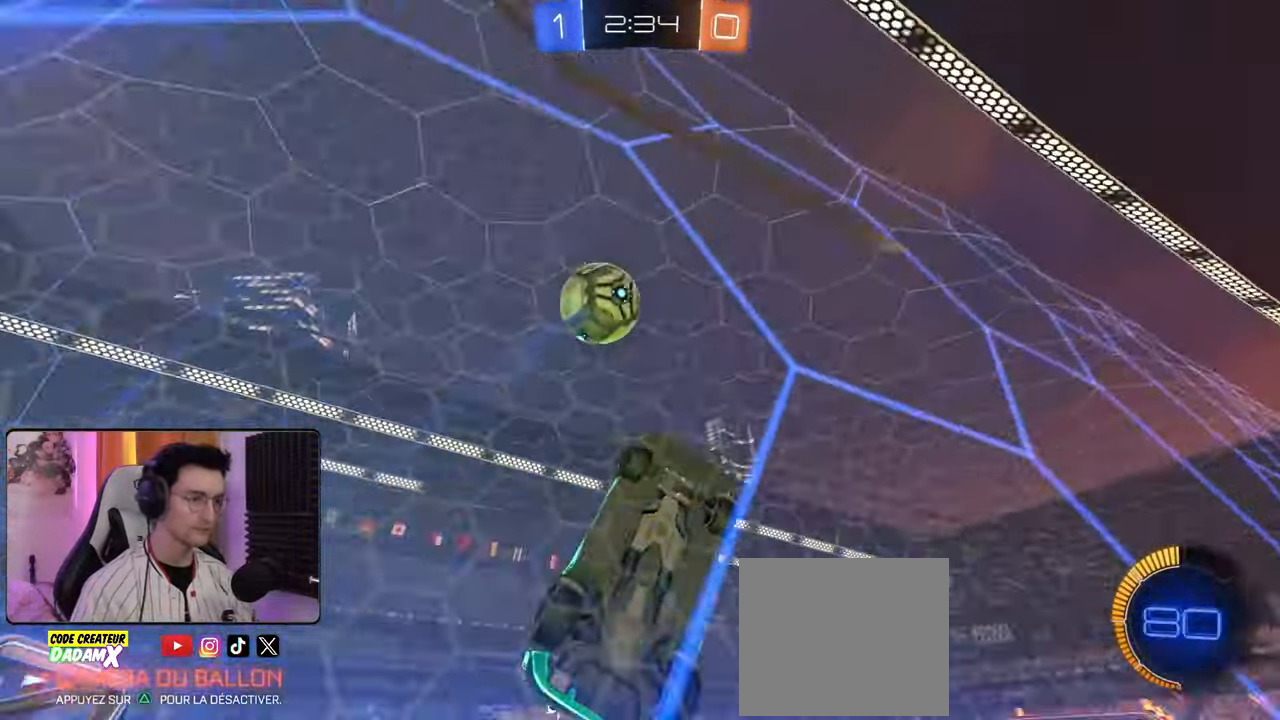
{"buttons": ["L2", "R1", "R2"], "left_stick": "down-right", "right_stick": "center", "events": [[17, "L2", "down"], [17, "R2", "up"], [67, "CROSS", "down"], [117, "L2", "up"], [167, "left_stick", "down-left"], [217, "CROSS", "up"], [283, "L2", "down"], [300, "R2", "down"], [333, "R1", "down"], [333, "left_stick", "down-right"]]}
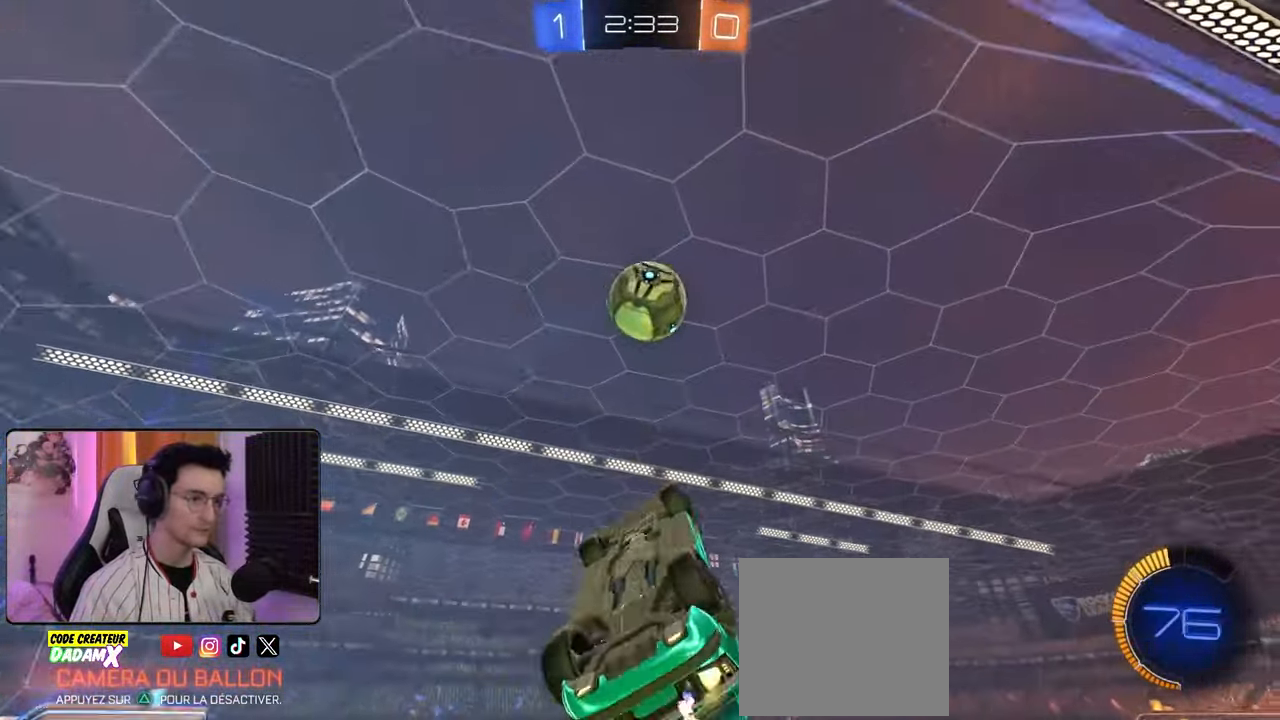
{"buttons": ["R1", "R2"], "left_stick": "up-left", "right_stick": "center", "events": [[17, "left_stick", "up"], [150, "left_stick", "left"], [250, "R1", "up"], [267, "left_stick", "down"], [333, "L2", "up"], [333, "left_stick", "down-right"], [450, "left_stick", "center"], [500, "R1", "down"], [500, "left_stick", "up-left"]]}
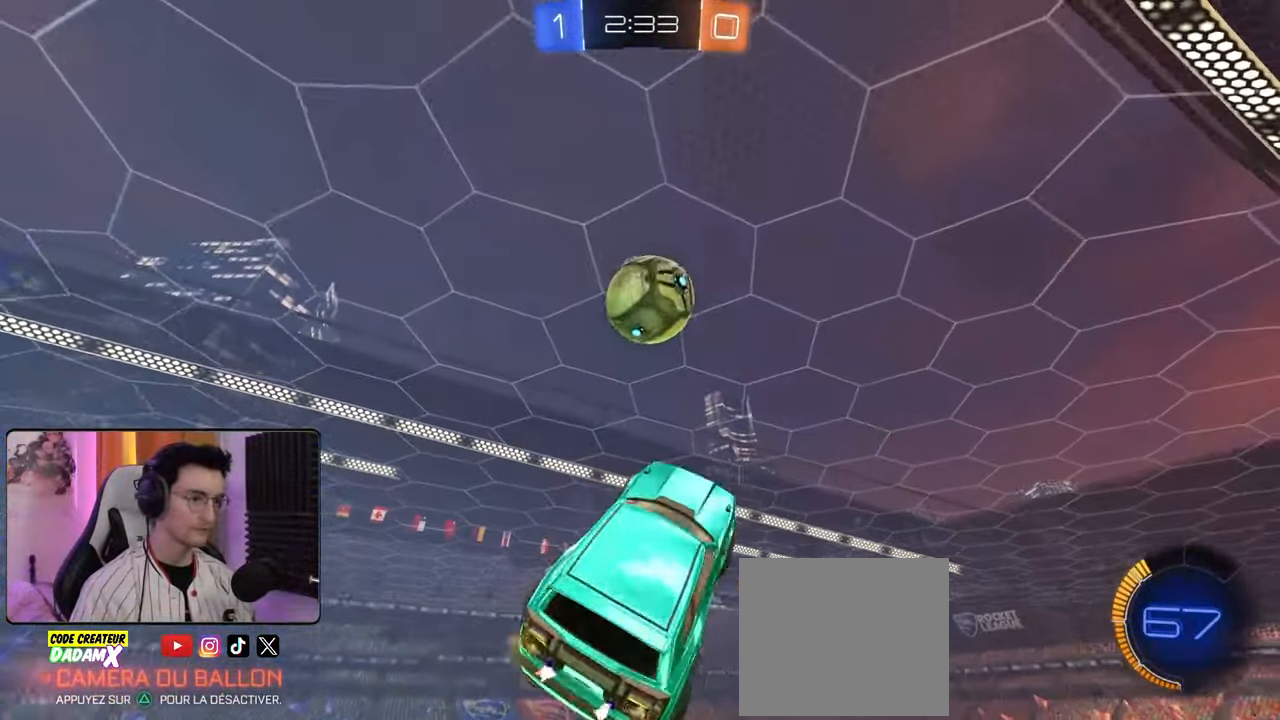
{"buttons": ["R2"], "left_stick": "up", "right_stick": "center", "events": [[150, "left_stick", "center"], [183, "R1", "up"], [350, "R1", "down"], [400, "R1", "up"], [400, "left_stick", "up"]]}
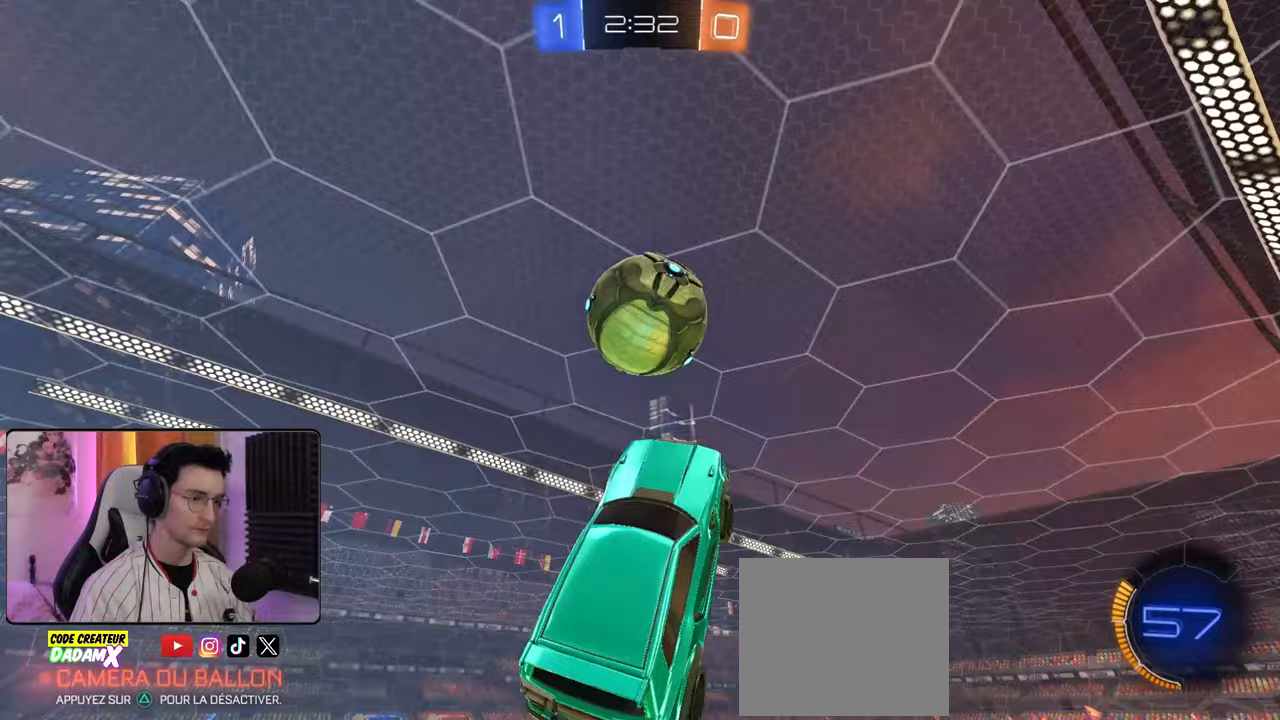
{"buttons": ["R1", "R2"], "left_stick": "down-right", "right_stick": "center", "events": [[50, "R1", "down"], [83, "R1", "up"], [283, "left_stick", "center"], [383, "left_stick", "left"], [417, "R1", "down"], [483, "left_stick", "down-right"]]}
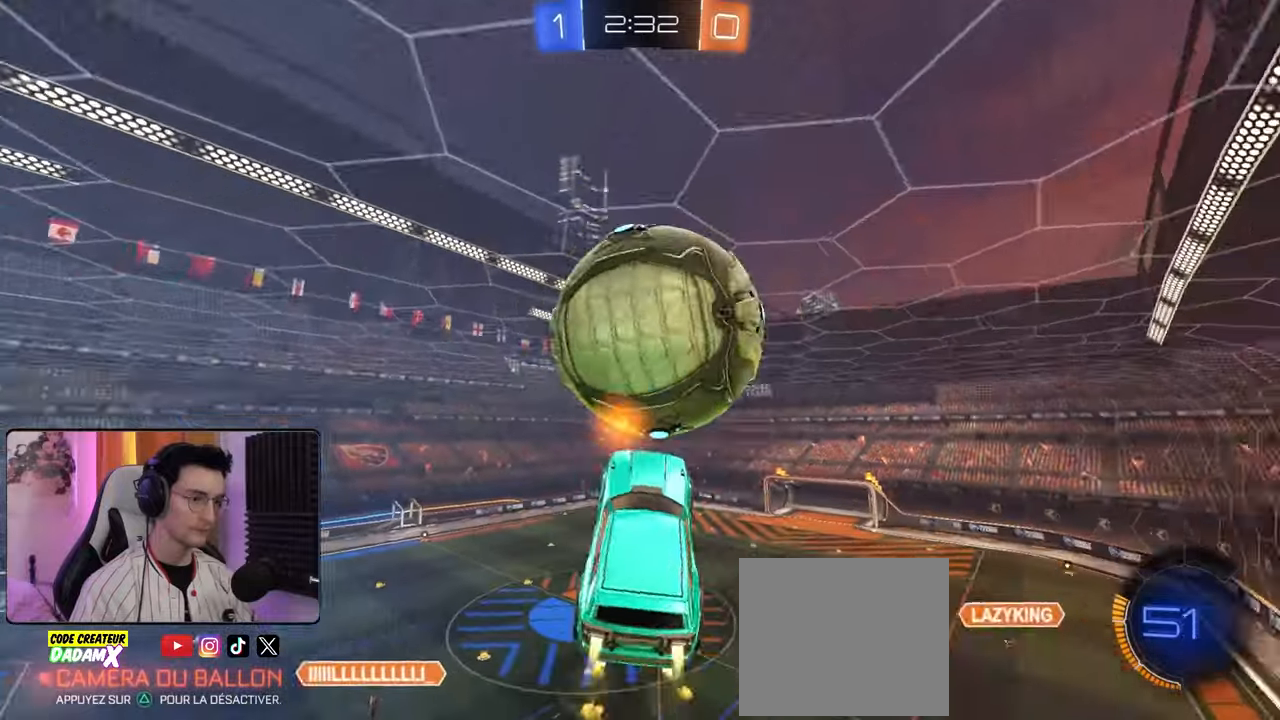
{"buttons": ["L2", "R1", "R2"], "left_stick": "up-left", "right_stick": "center", "events": [[50, "R1", "up"], [83, "L2", "down"], [150, "left_stick", "up-right"], [467, "left_stick", "up-left"], [500, "R1", "down"]]}
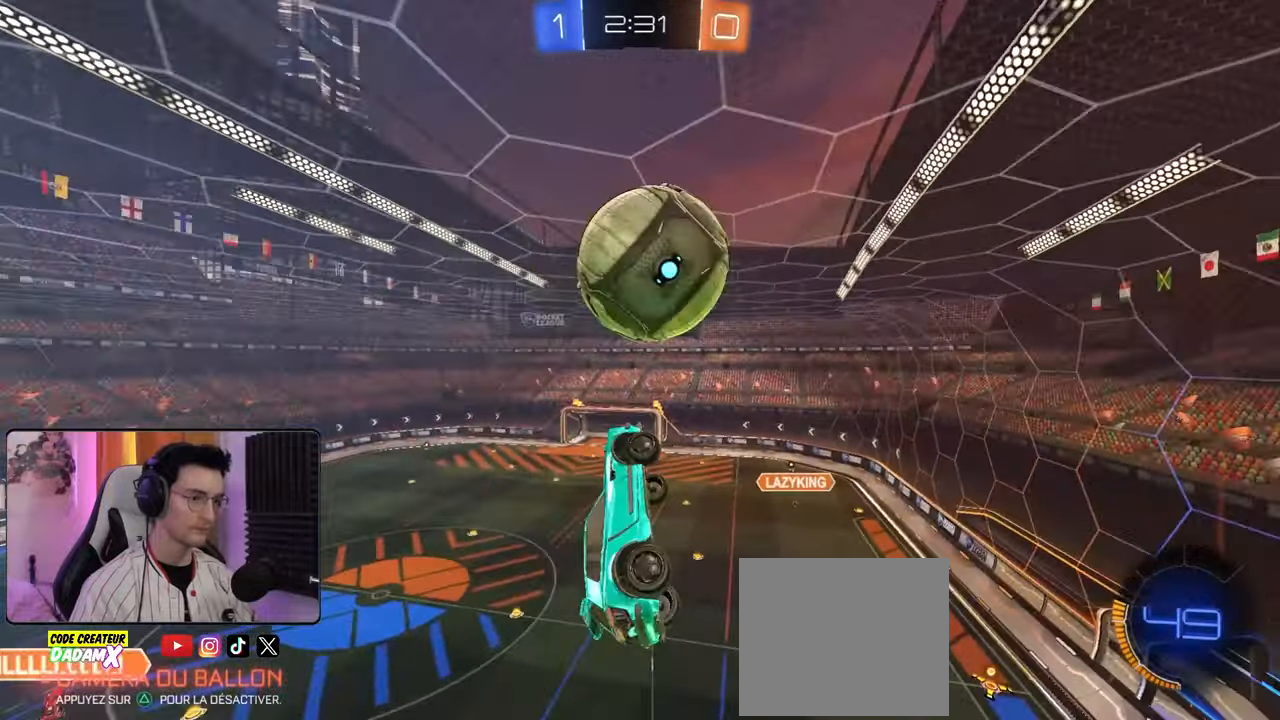
{"buttons": ["R2"], "left_stick": "center", "right_stick": "center", "events": [[83, "left_stick", "down-left"], [250, "L2", "up"], [250, "R1", "up"], [250, "left_stick", "center"]]}
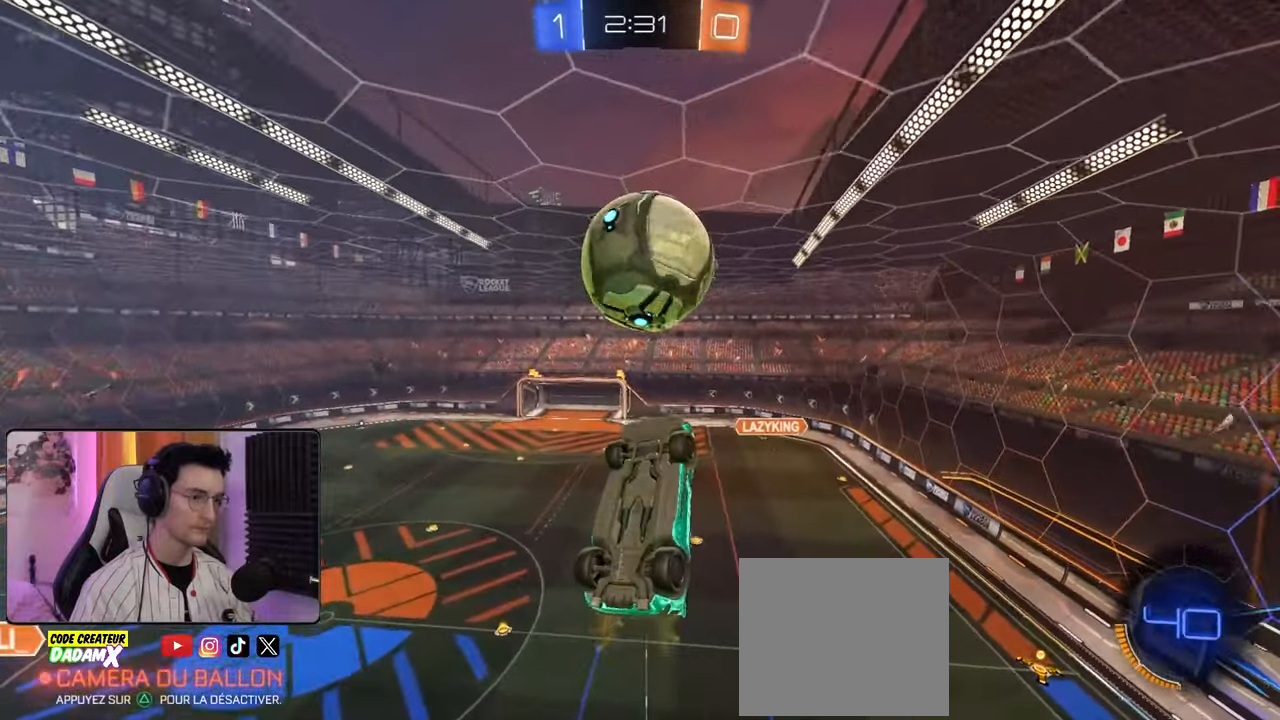
{"buttons": ["R2"], "left_stick": "center", "right_stick": "center", "events": []}
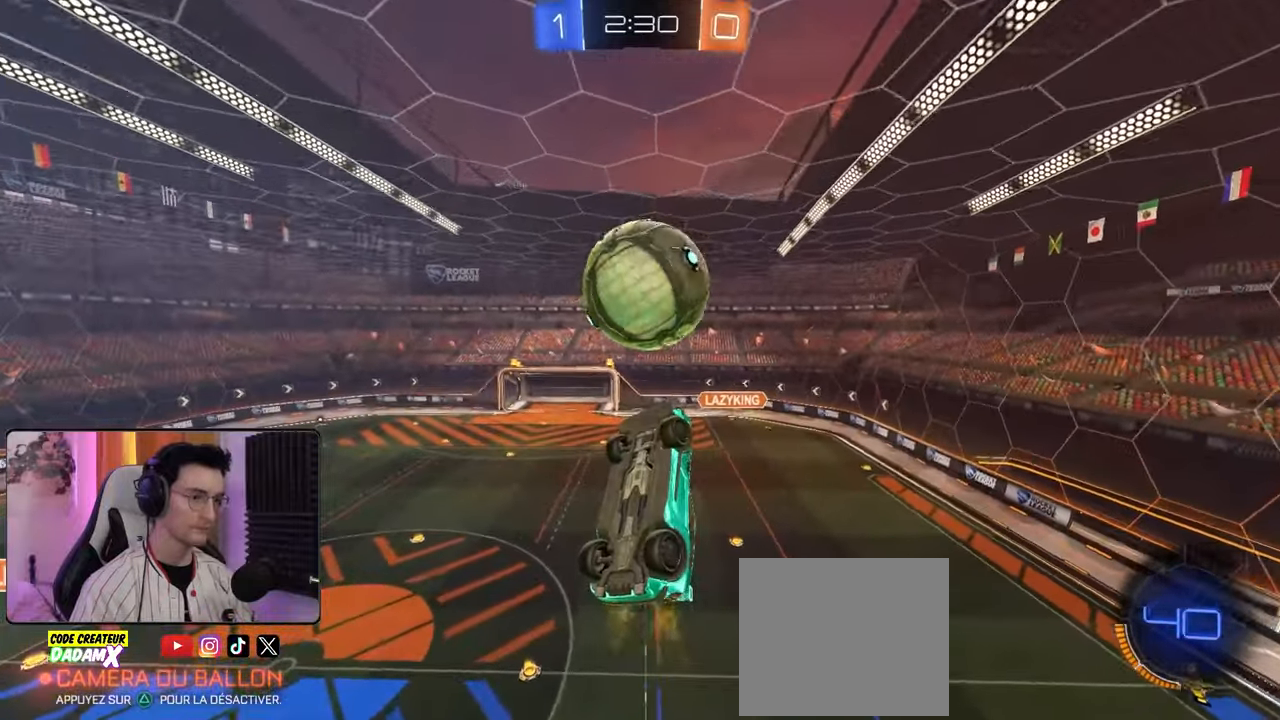
{"buttons": ["R2"], "left_stick": "center", "right_stick": "center", "events": [[150, "L1", "down"], [150, "R1", "down"], [150, "left_stick", "left"], [383, "R1", "up"], [450, "L1", "up"], [467, "left_stick", "center"]]}